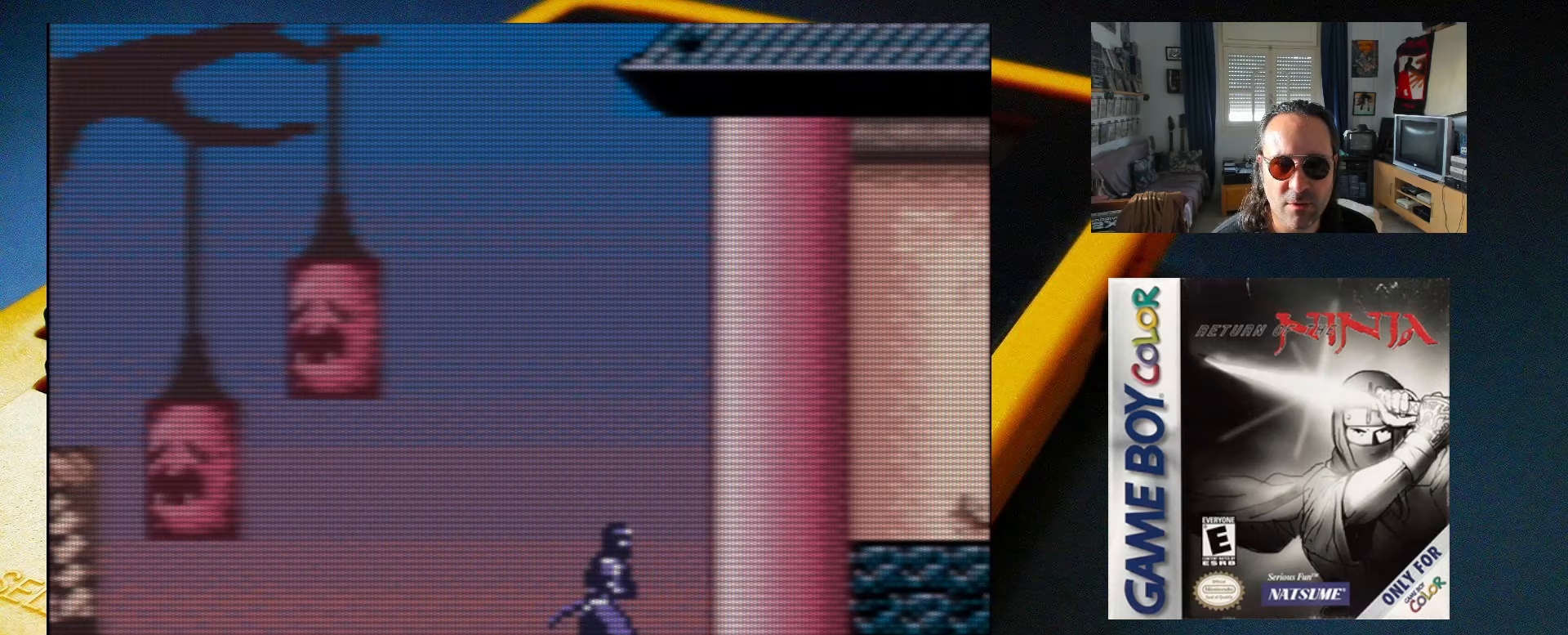
Gameplay with a controller (Xbox layout); each line is a JSON object with the inputs held at the frame after it. "events" lists button and stick changes between this image and that frame as [ms after this image, input, new state], when the widget could be followed in between. Not read: L3 R3 left_stick right_stick.
{"buttons": ["DPAD_RIGHT"], "events": []}
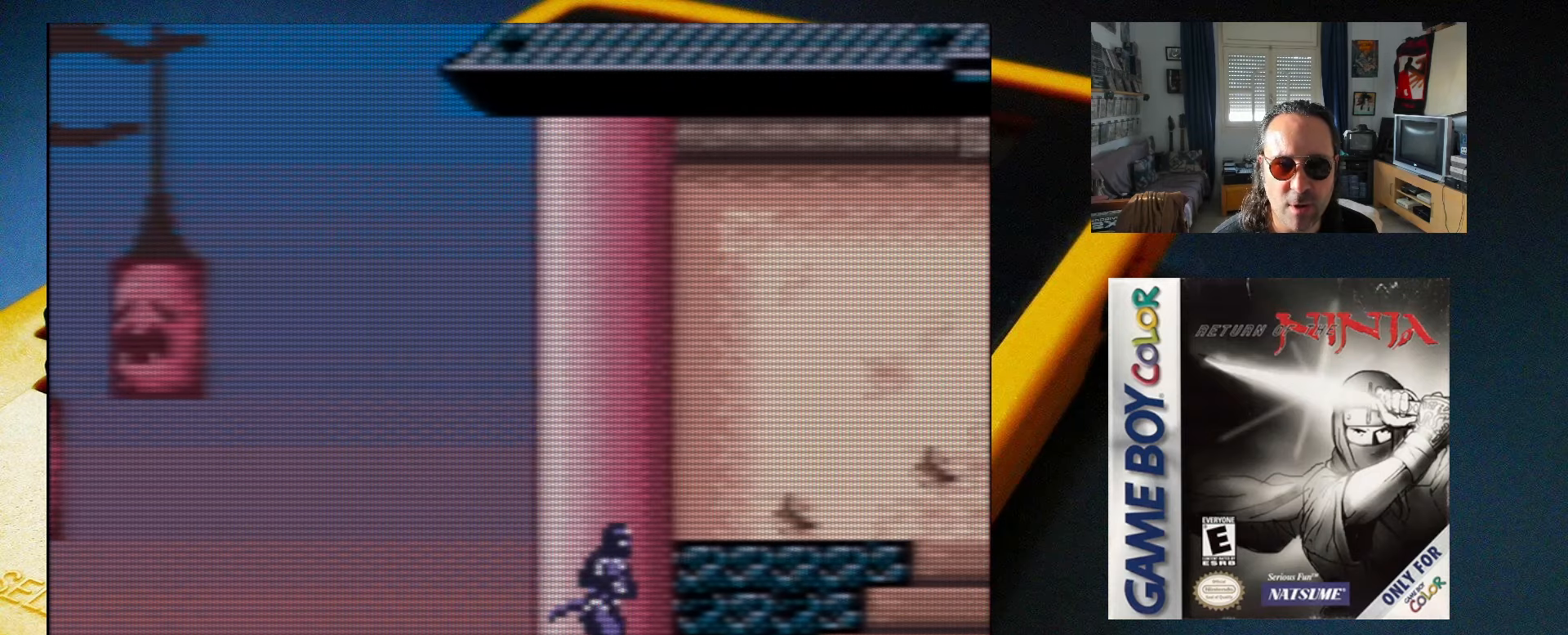
{"buttons": ["DPAD_RIGHT"], "events": []}
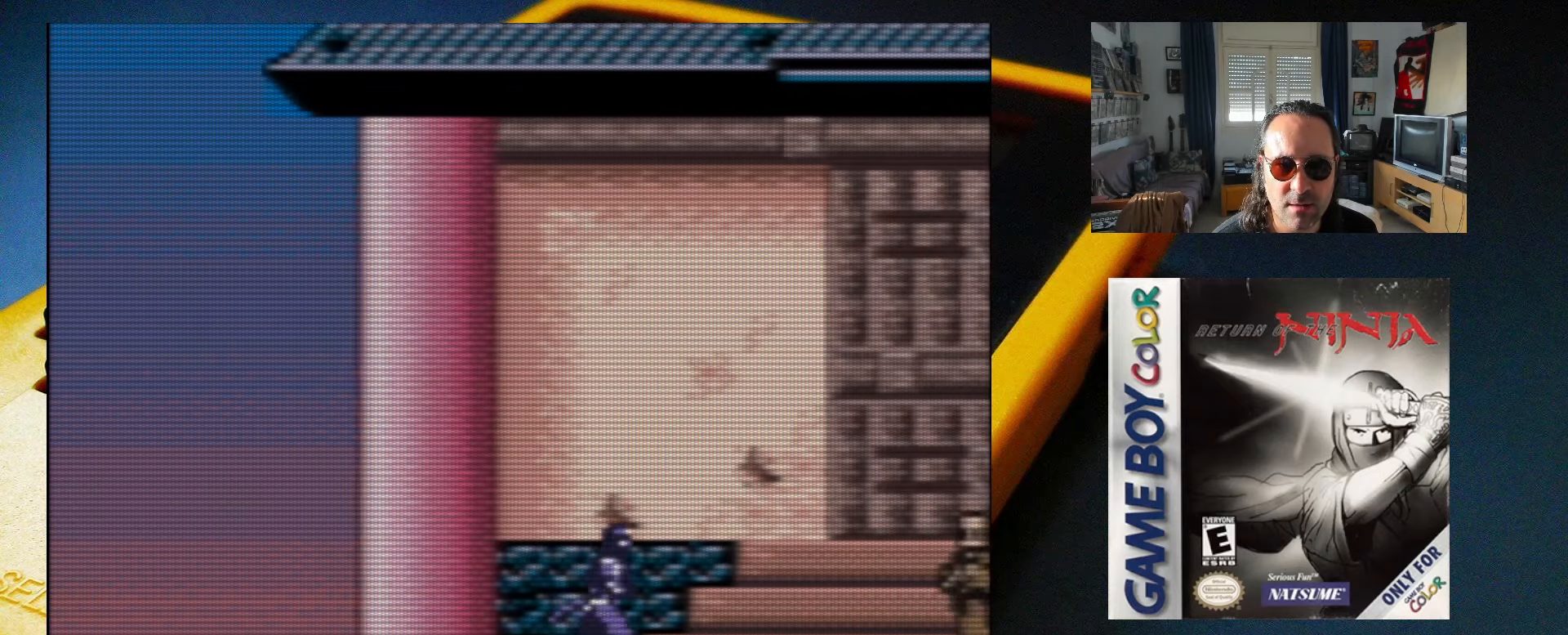
{"buttons": ["DPAD_LEFT"], "events": [[50, "DPAD_RIGHT", "up"], [417, "DPAD_LEFT", "down"]]}
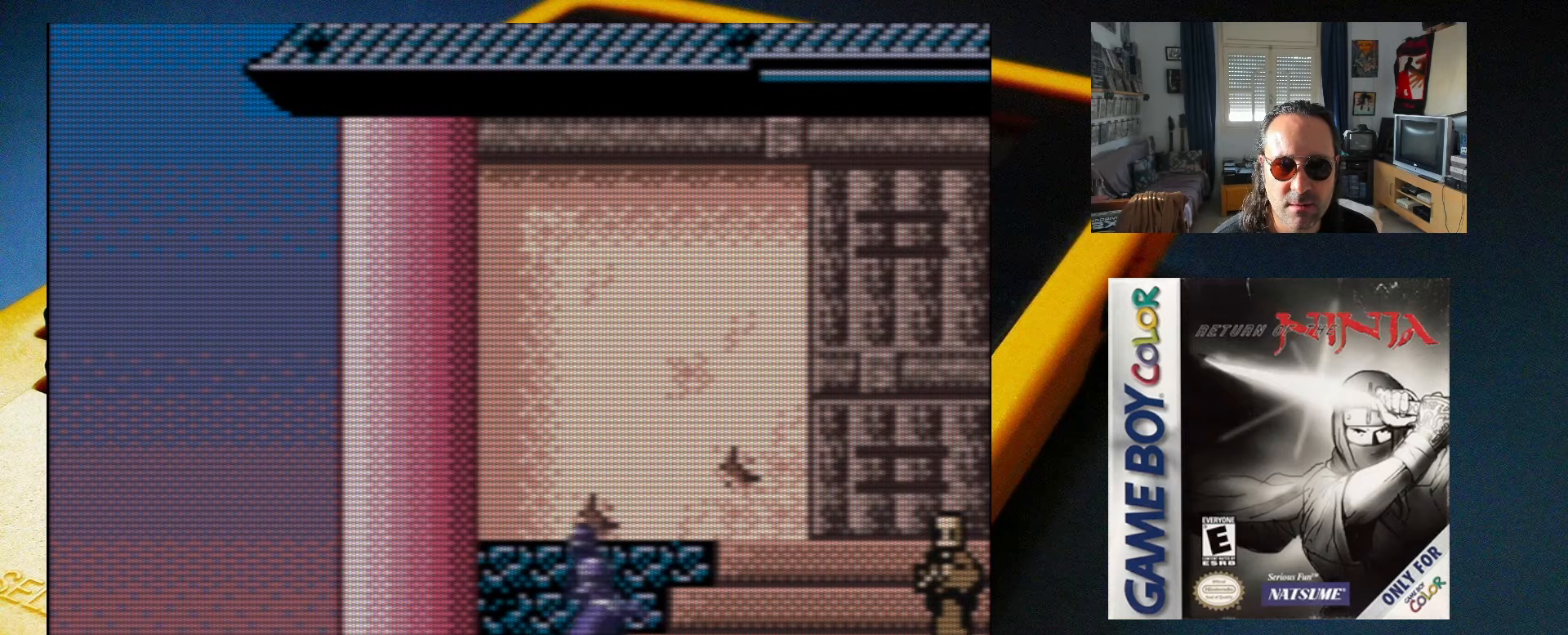
{"buttons": ["DPAD_LEFT"], "events": [[67, "DPAD_LEFT", "up"], [267, "DPAD_LEFT", "down"]]}
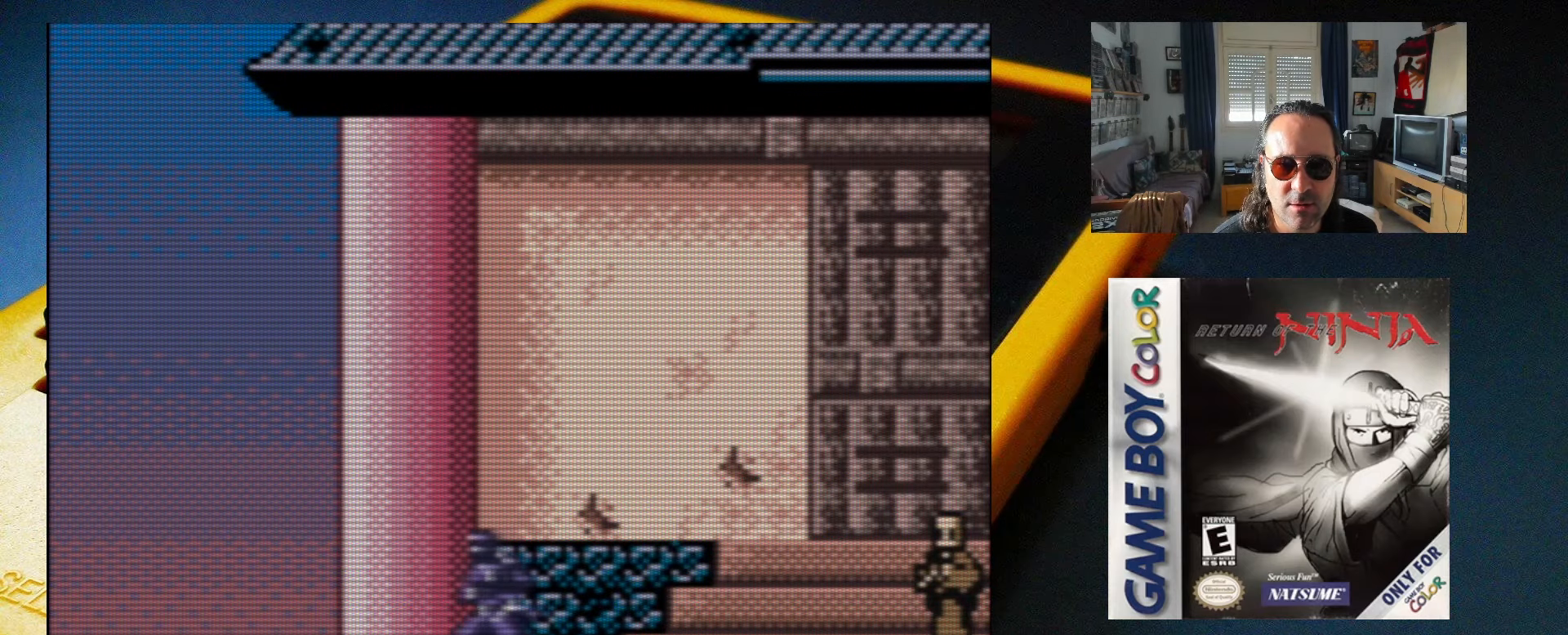
{"buttons": ["DPAD_LEFT"], "events": []}
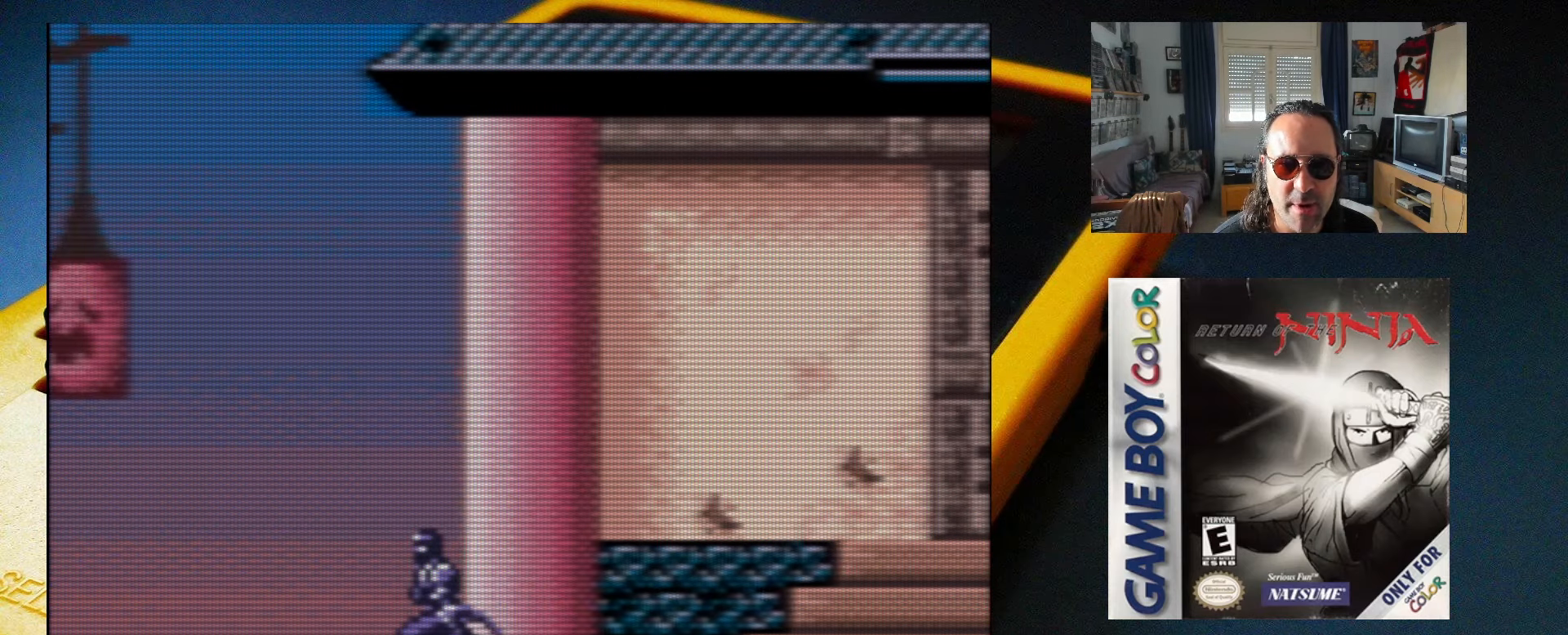
{"buttons": ["DPAD_LEFT"], "events": []}
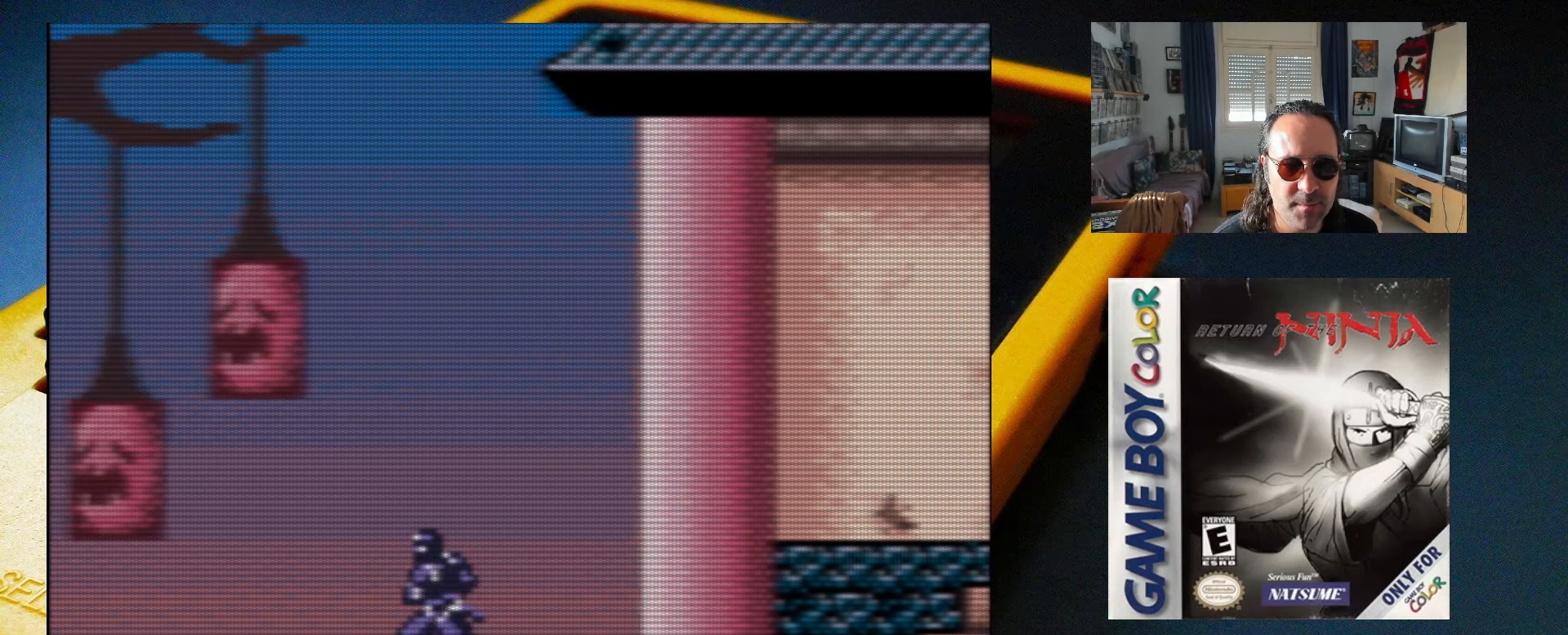
{"buttons": ["DPAD_LEFT"], "events": []}
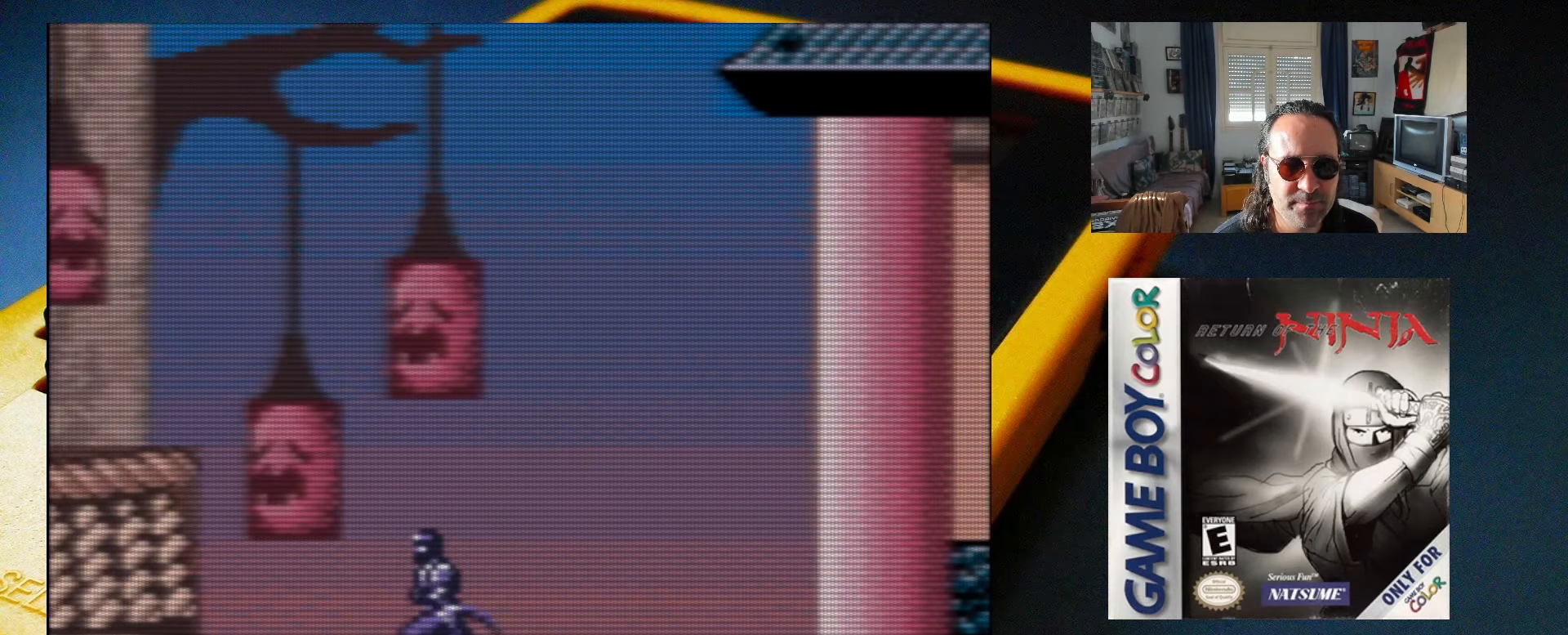
{"buttons": ["DPAD_LEFT"], "events": []}
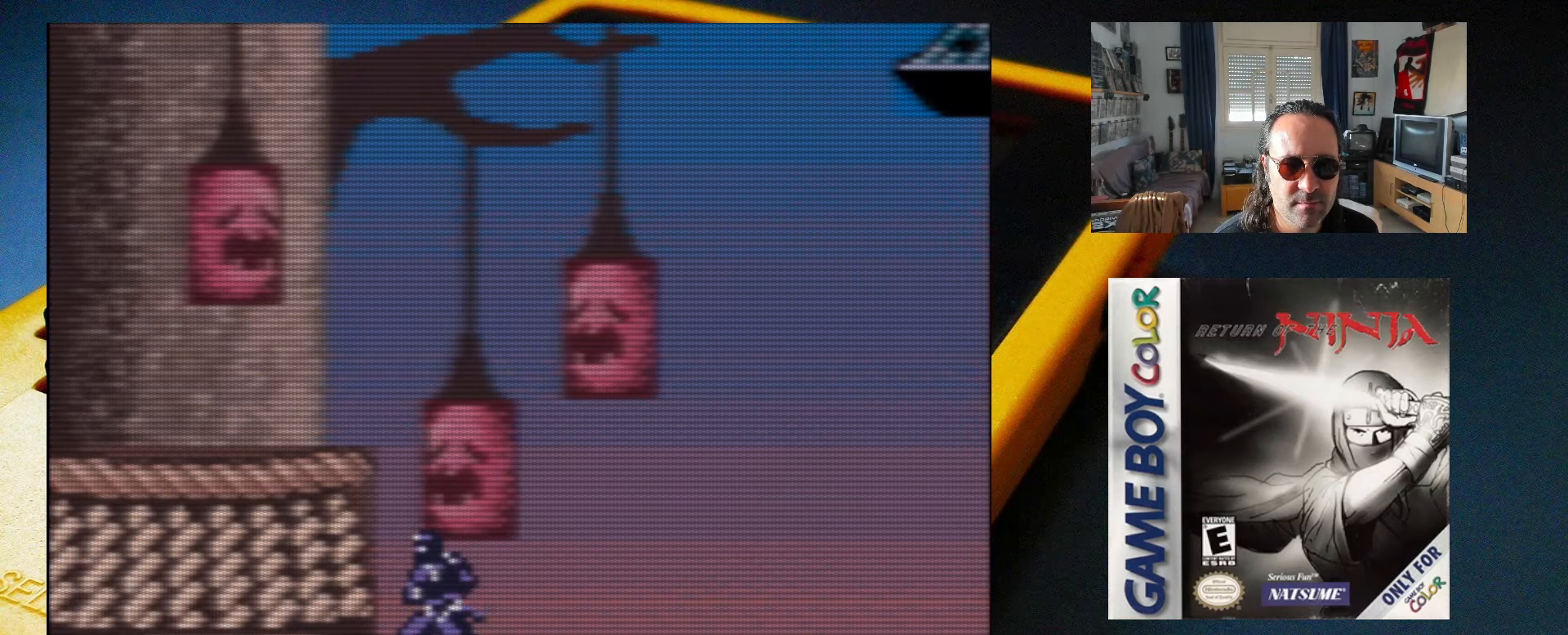
{"buttons": ["A"], "events": [[183, "DPAD_LEFT", "up"], [200, "A", "down"]]}
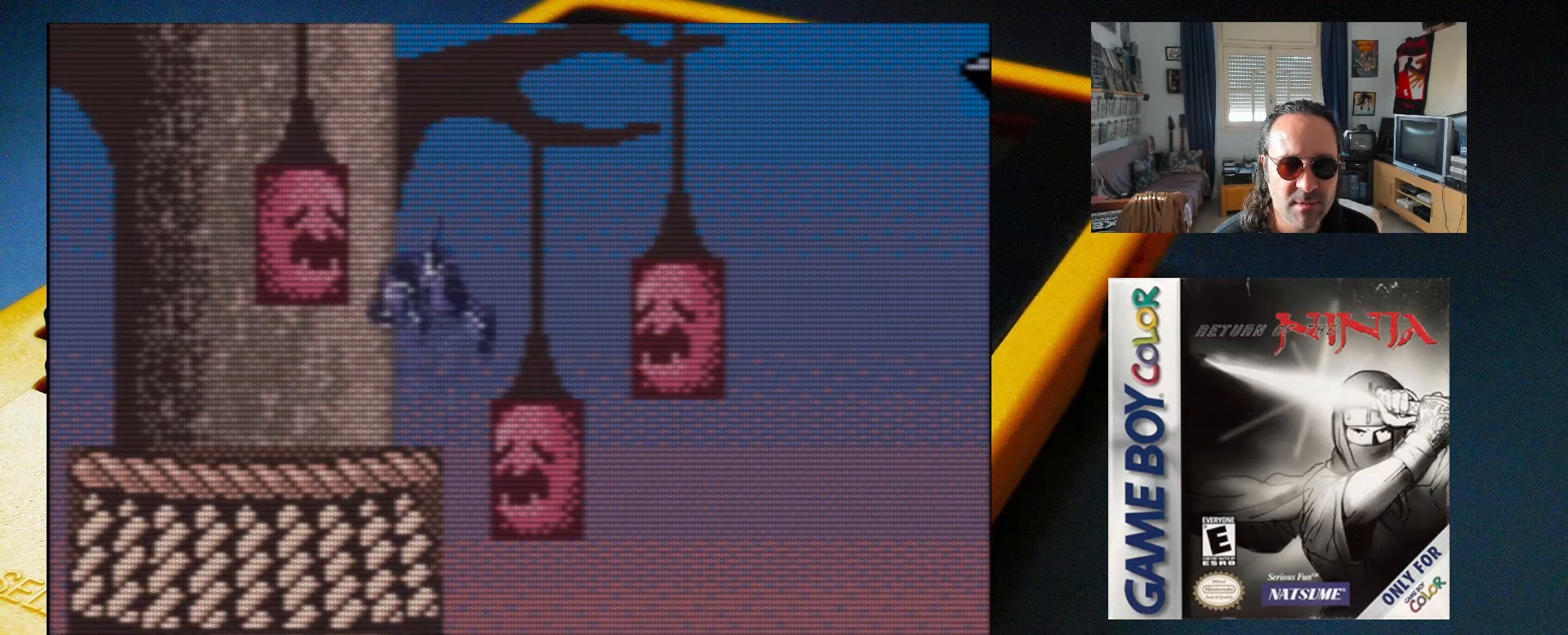
{"buttons": [], "events": [[83, "DPAD_RIGHT", "down"], [150, "A", "up"], [367, "DPAD_RIGHT", "up"]]}
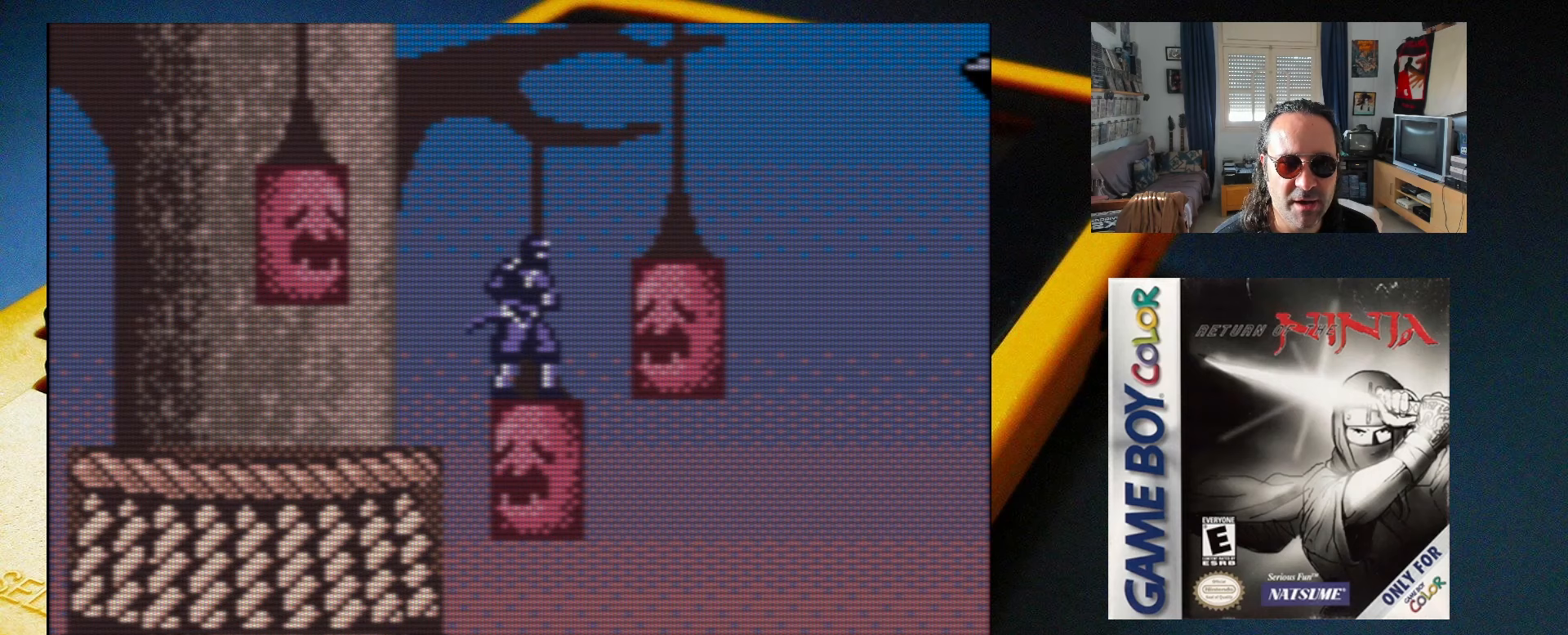
{"buttons": ["A", "DPAD_LEFT"], "events": [[150, "A", "down"], [150, "DPAD_LEFT", "down"]]}
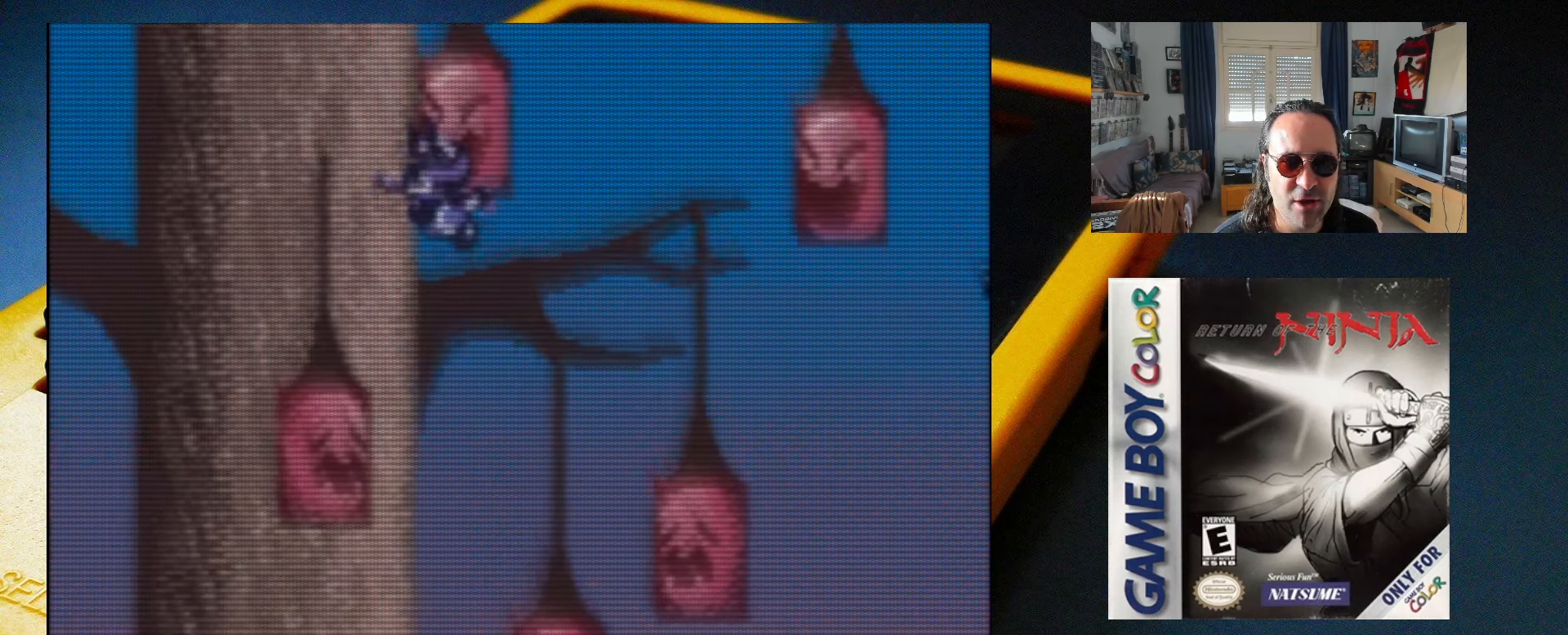
{"buttons": [], "events": [[33, "A", "up"], [333, "DPAD_LEFT", "up"]]}
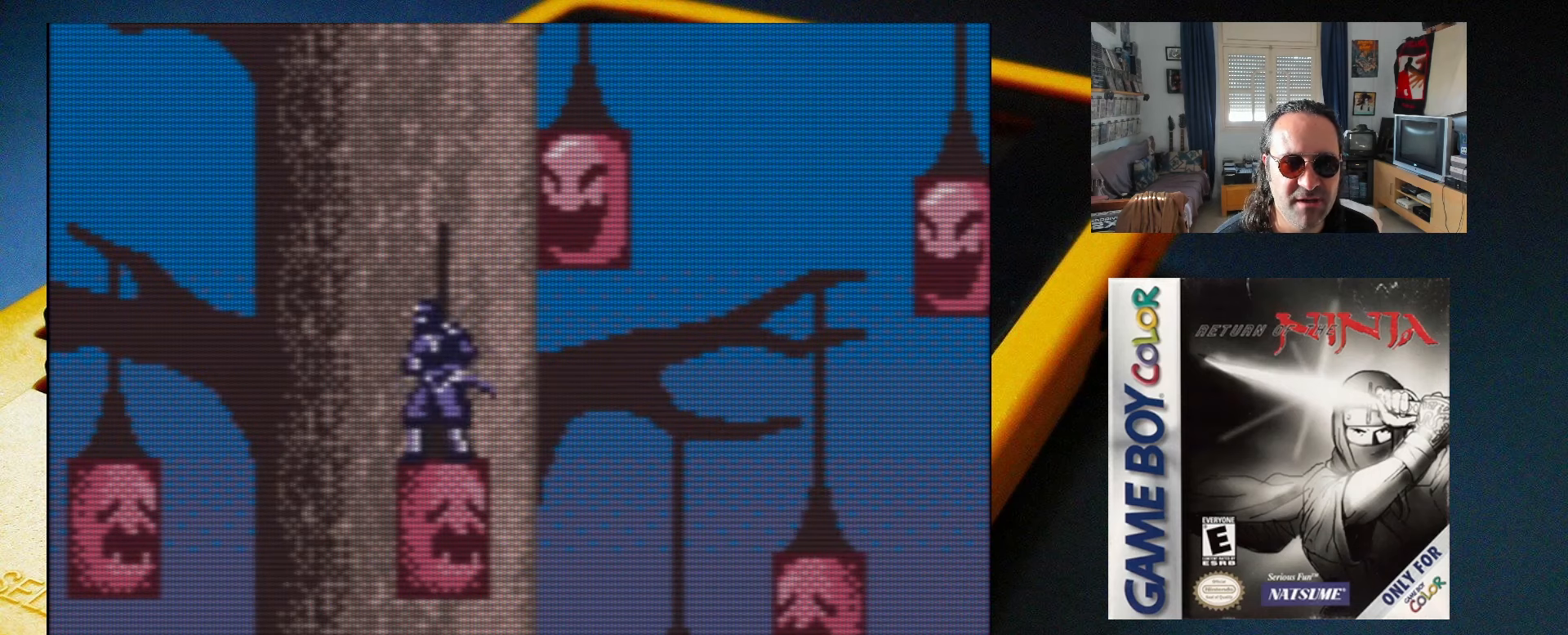
{"buttons": ["A", "X"], "events": [[33, "DPAD_RIGHT", "down"], [100, "DPAD_RIGHT", "up"], [383, "DPAD_RIGHT", "down"], [400, "A", "down"], [433, "X", "down"], [483, "DPAD_RIGHT", "up"]]}
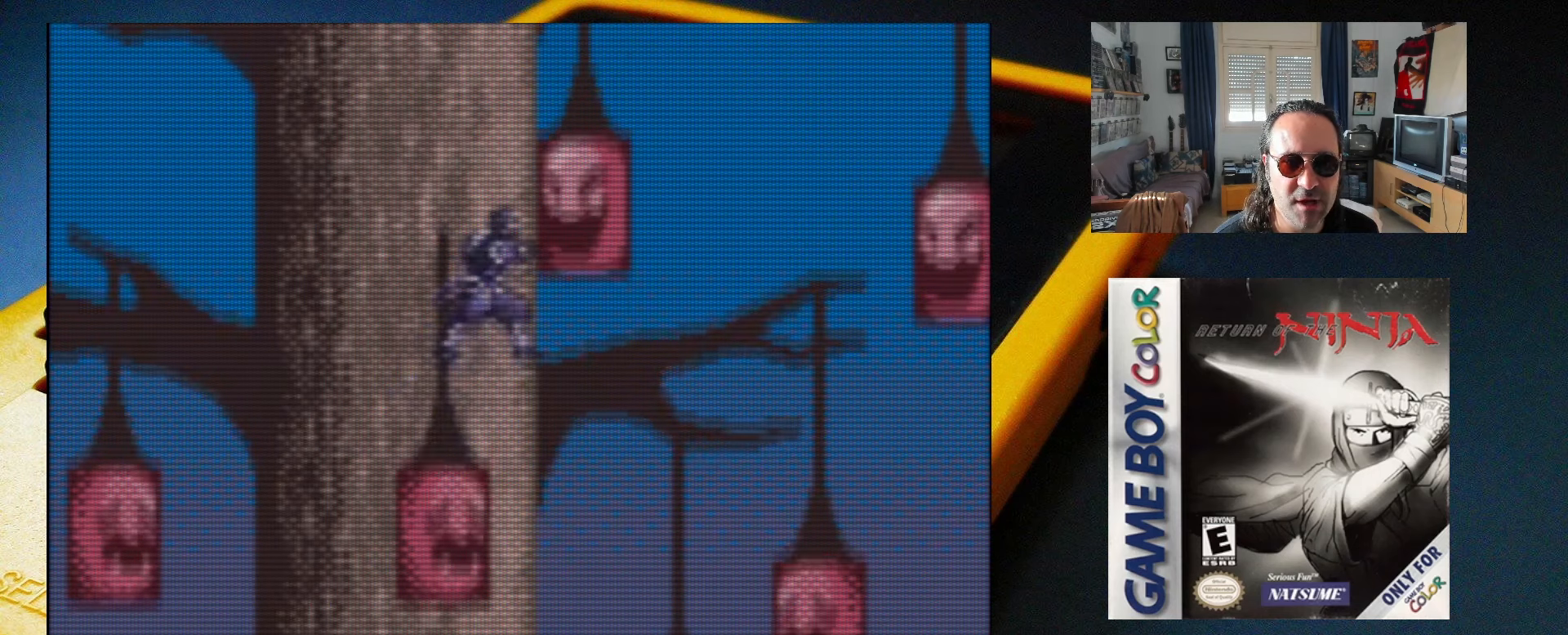
{"buttons": [], "events": [[67, "X", "up"], [150, "A", "up"], [200, "DPAD_LEFT", "down"], [450, "DPAD_LEFT", "up"]]}
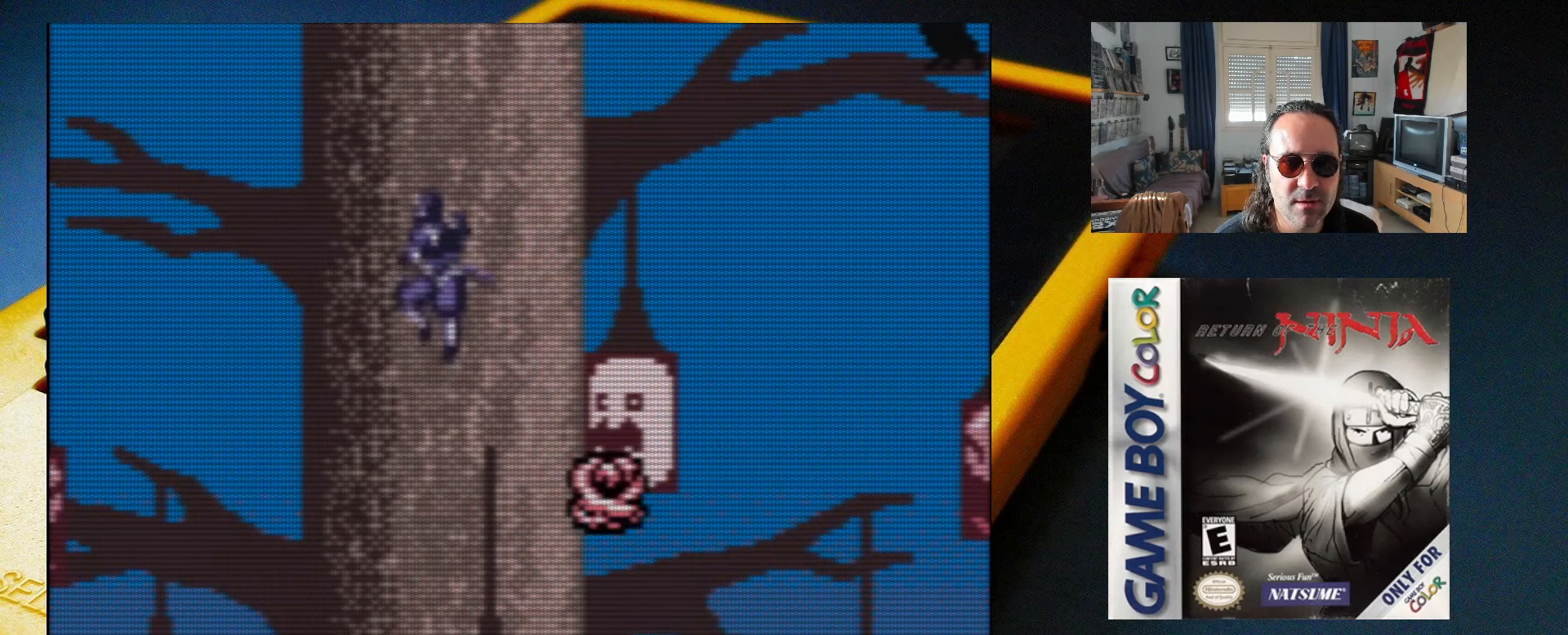
{"buttons": [], "events": [[117, "DPAD_RIGHT", "down"], [233, "DPAD_RIGHT", "up"]]}
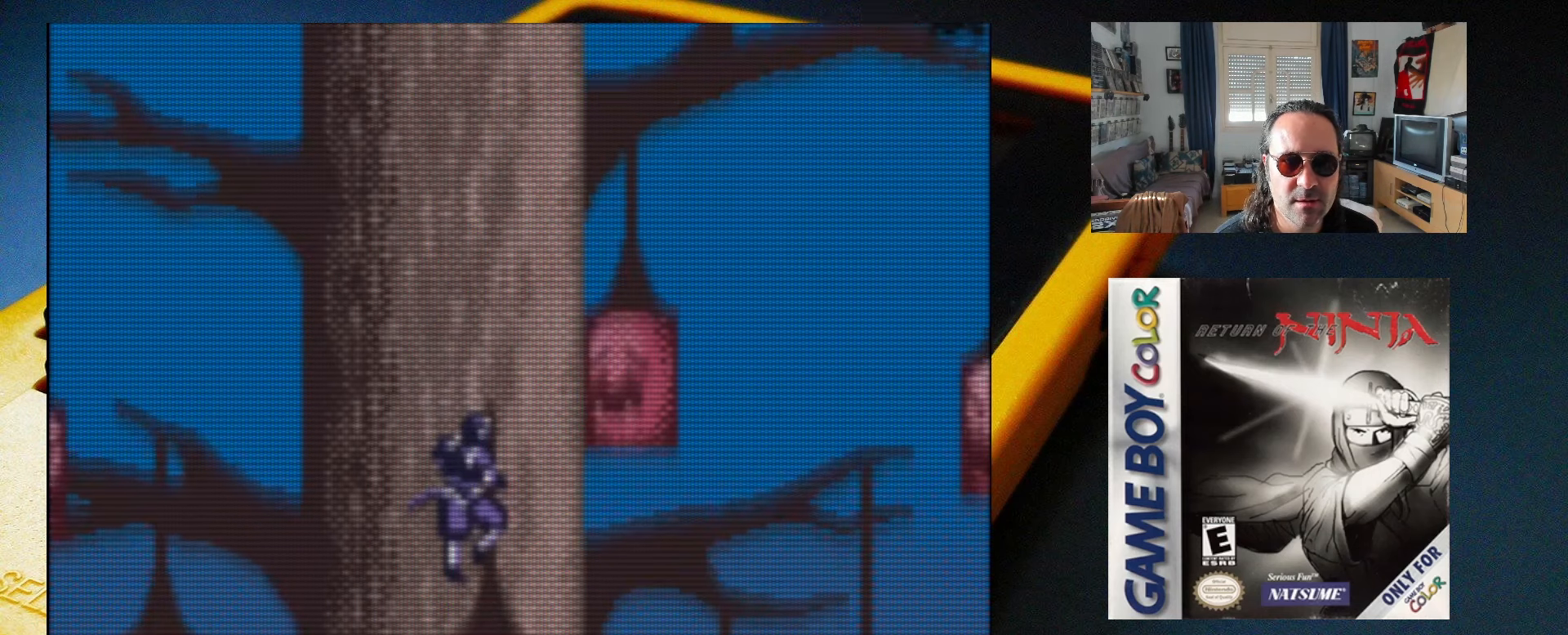
{"buttons": ["A", "X"], "events": [[250, "A", "down"], [350, "X", "down"]]}
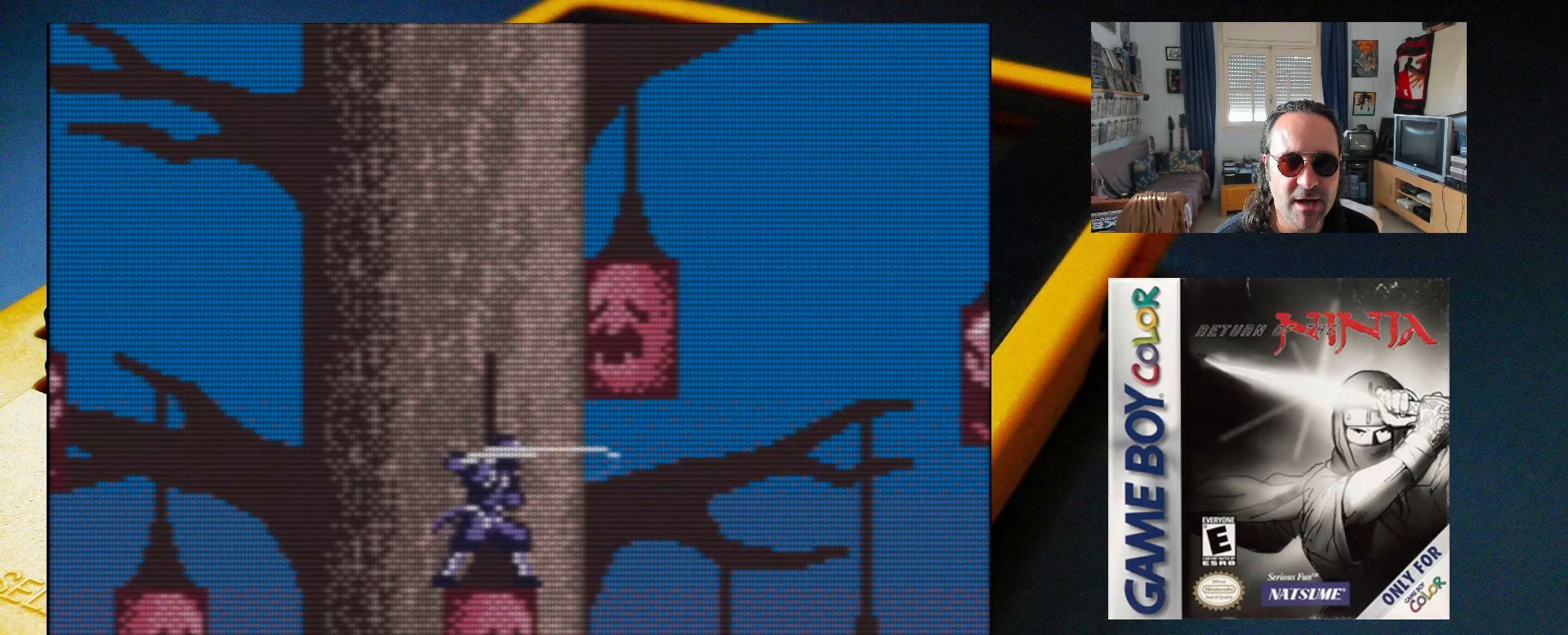
{"buttons": ["A", "X"], "events": [[250, "A", "up"], [450, "A", "down"]]}
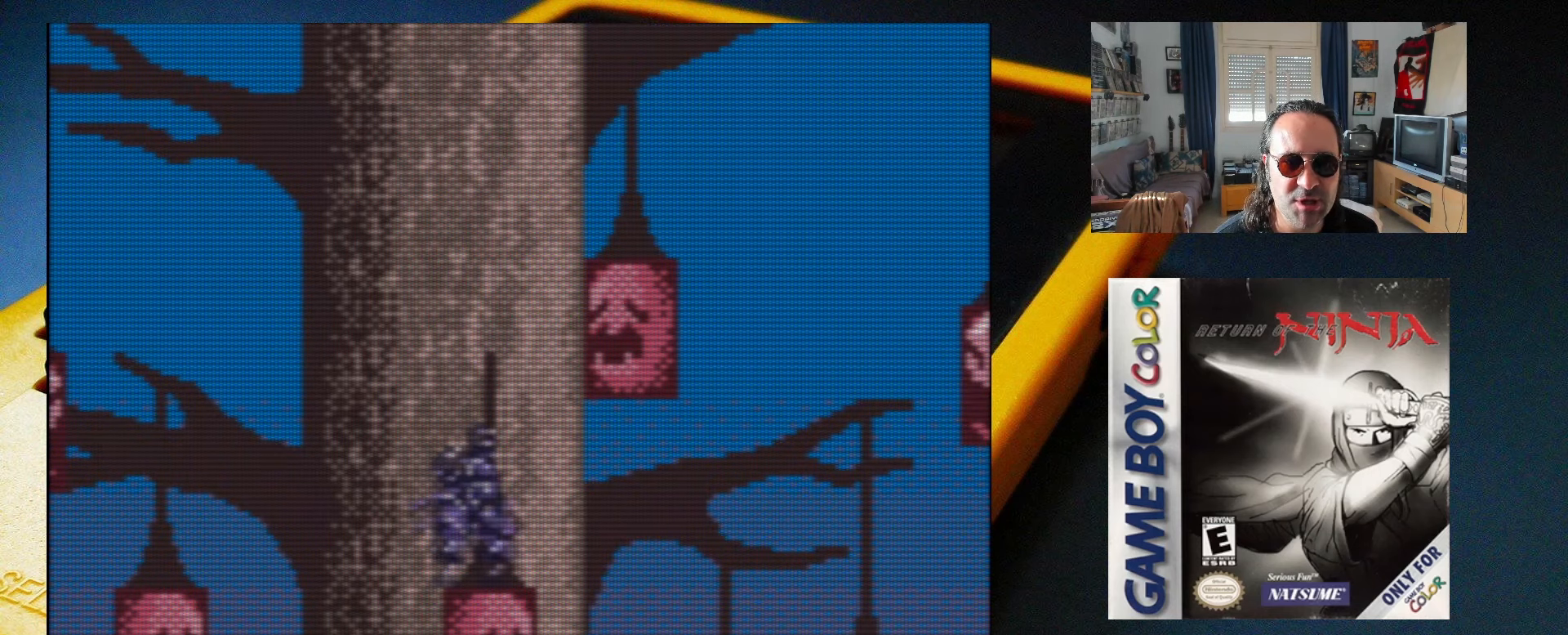
{"buttons": ["X", "DPAD_RIGHT"], "events": [[250, "DPAD_RIGHT", "down"], [467, "A", "up"]]}
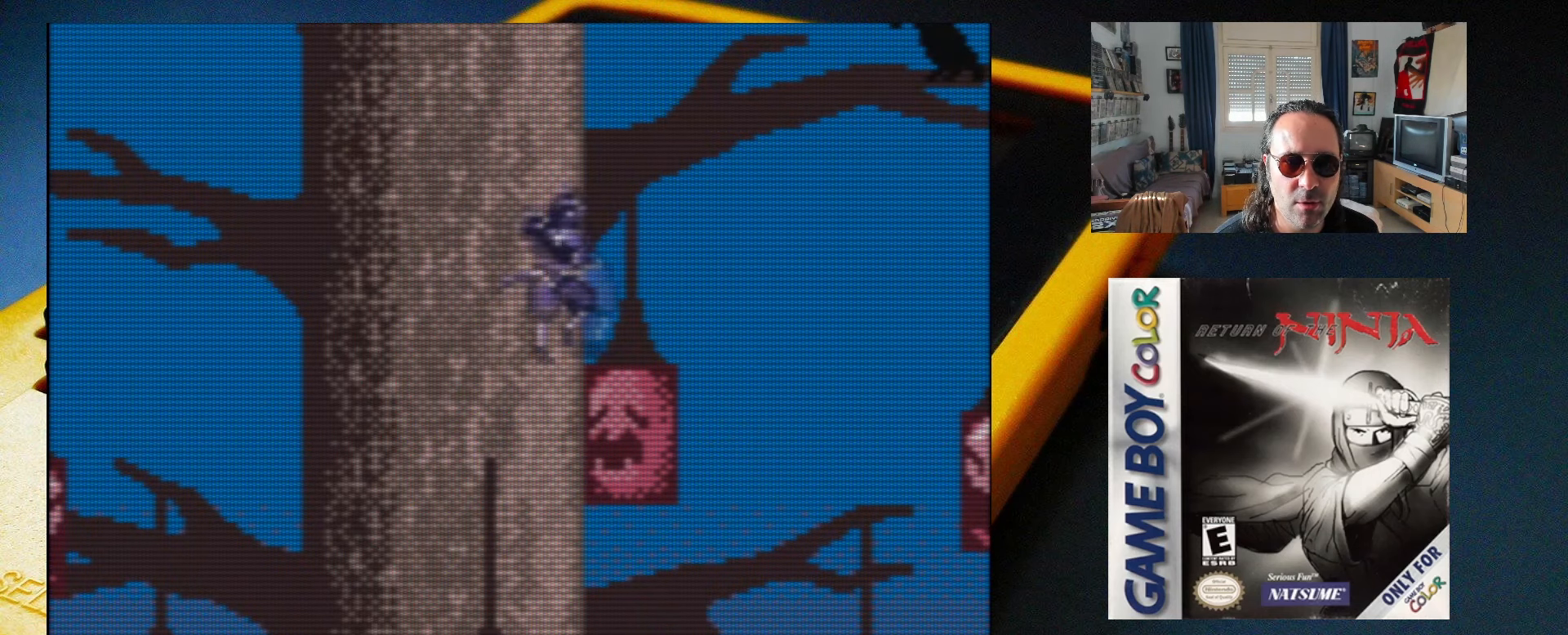
{"buttons": ["X"], "events": [[150, "DPAD_RIGHT", "up"]]}
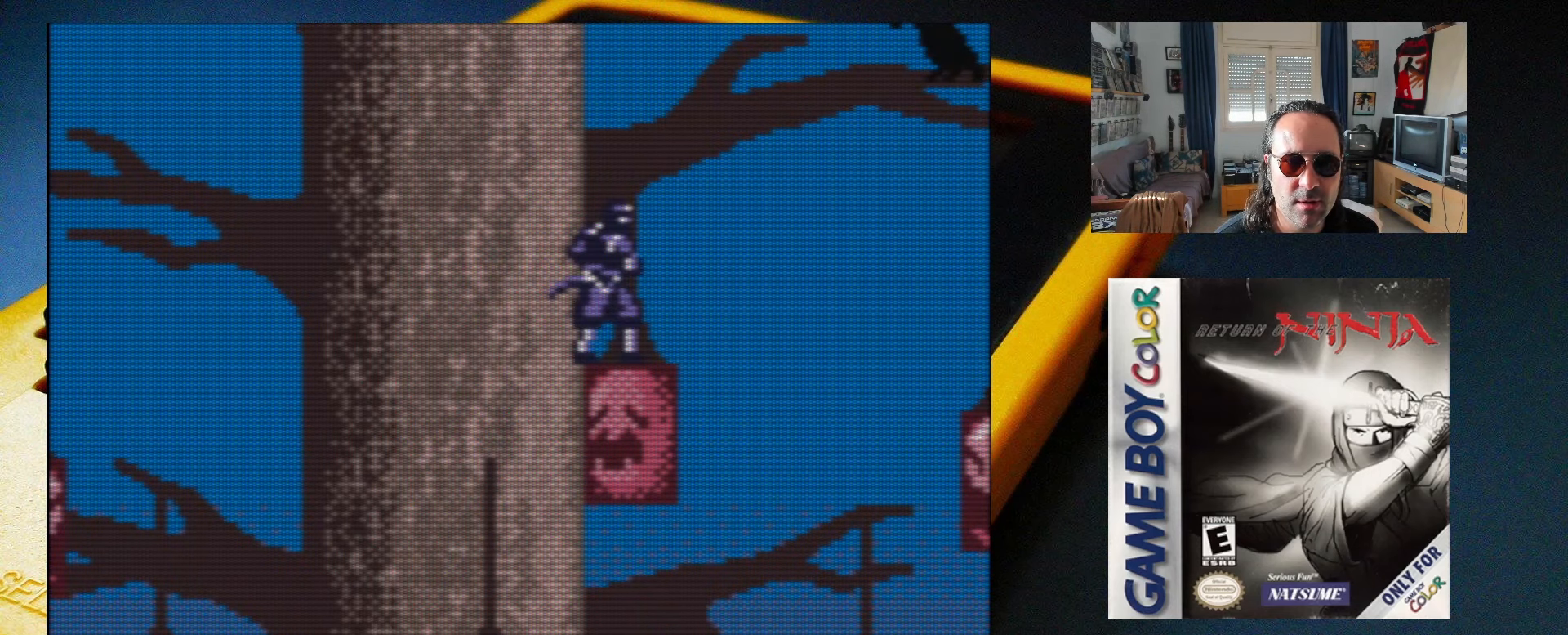
{"buttons": ["X"], "events": []}
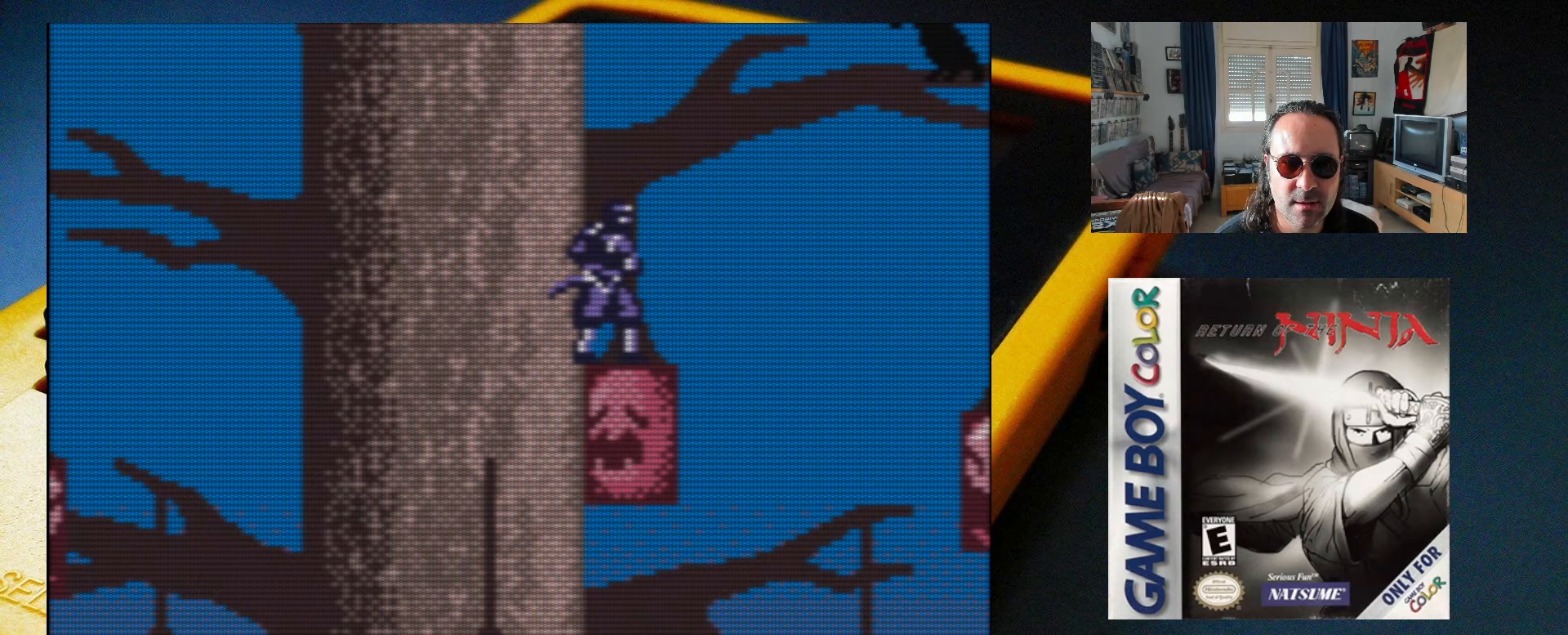
{"buttons": [], "events": [[233, "A", "down"], [417, "A", "up"], [467, "X", "up"]]}
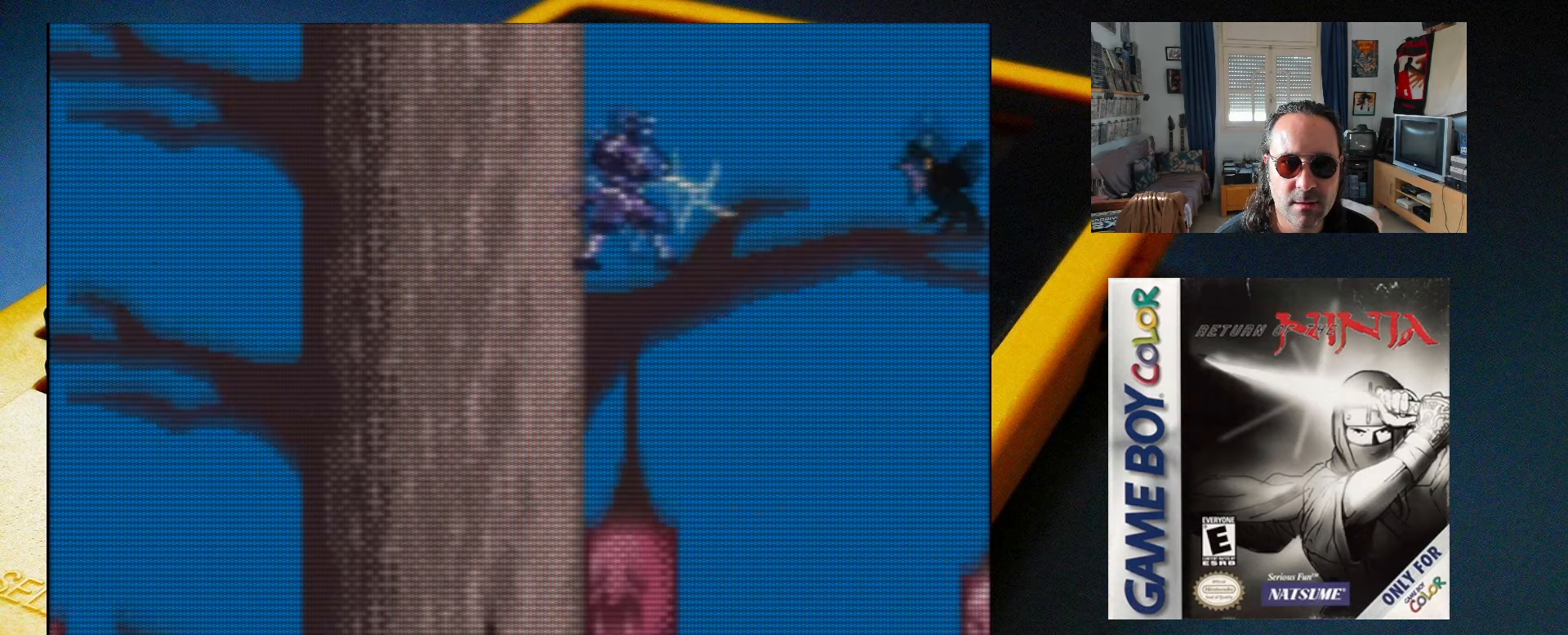
{"buttons": ["X"], "events": [[217, "X", "down"]]}
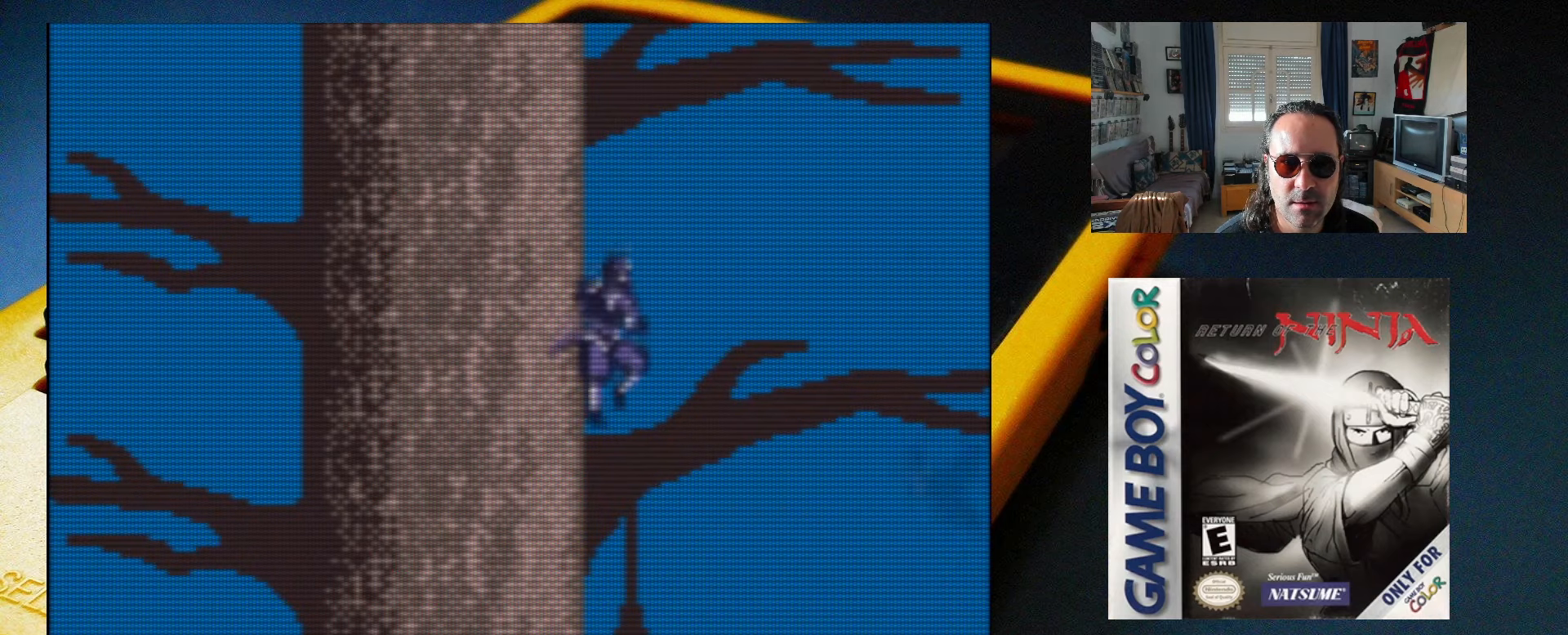
{"buttons": [], "events": [[267, "X", "up"]]}